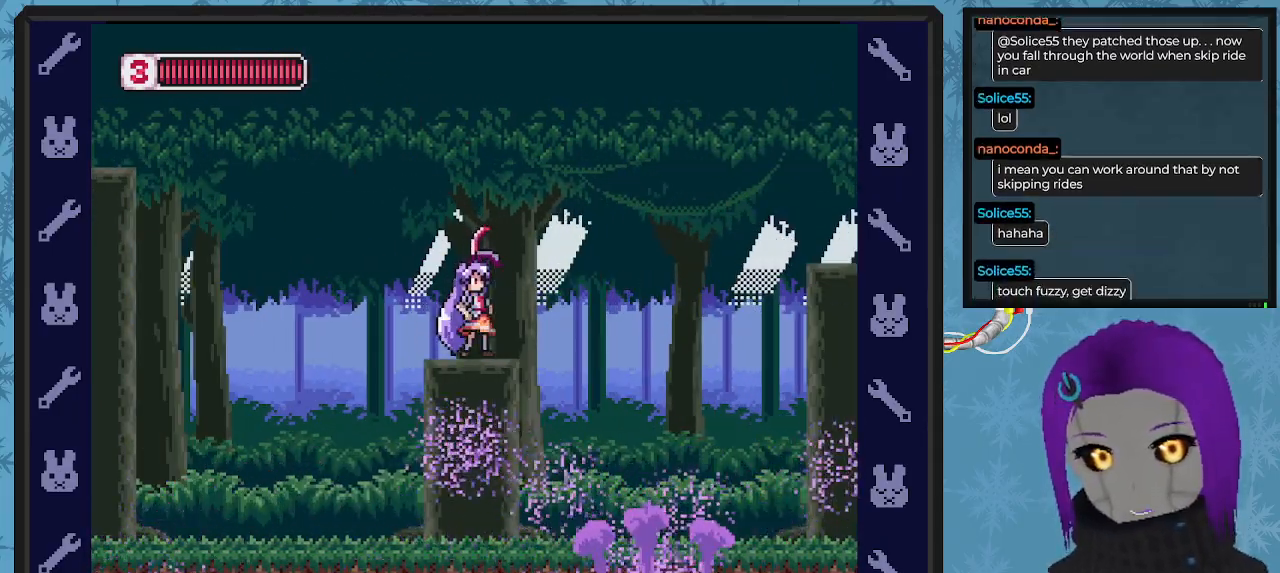
Gameplay with a controller (Xbox layout); each line is a JSON object with the inputs held at the frame after it. "events" lists button and stick changes between this image and that frame as [ms after this image, input, new state], when the widget could be followed in between. Not read: right_stick.
{"buttons": ["X", "DPAD_UP"], "left_stick": "center", "events": [[300, "DPAD_UP", "down"], [300, "X", "down"], [400, "X", "up"], [500, "X", "down"]]}
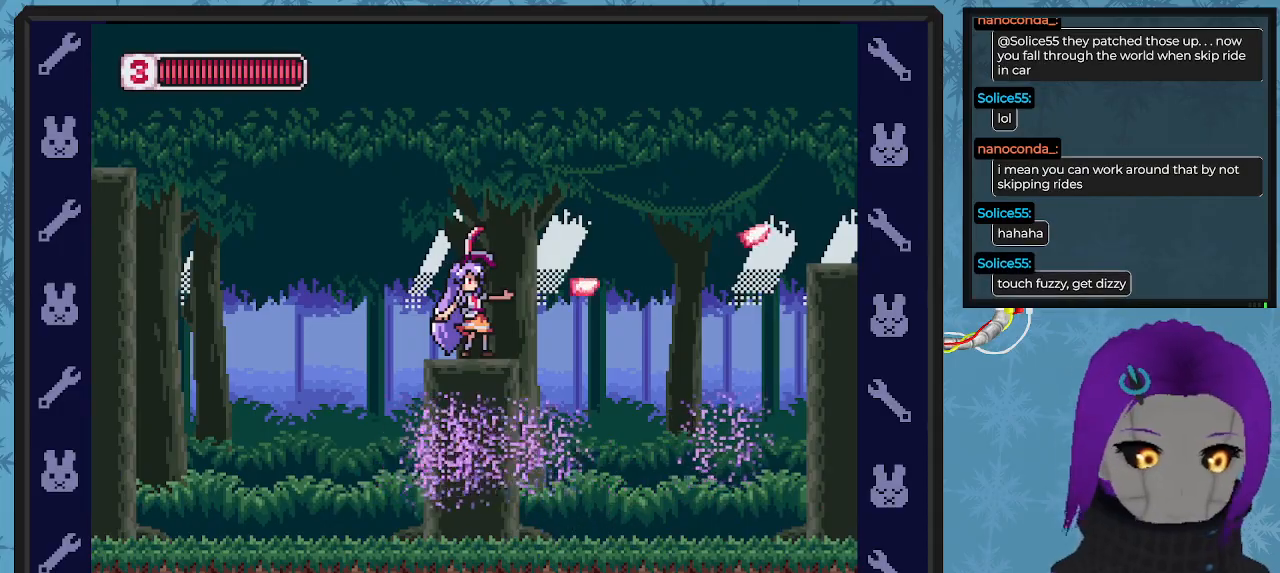
{"buttons": [], "left_stick": "center", "events": [[67, "X", "up"], [167, "X", "down"], [233, "X", "up"], [300, "X", "down"], [367, "DPAD_UP", "up"], [433, "X", "up"]]}
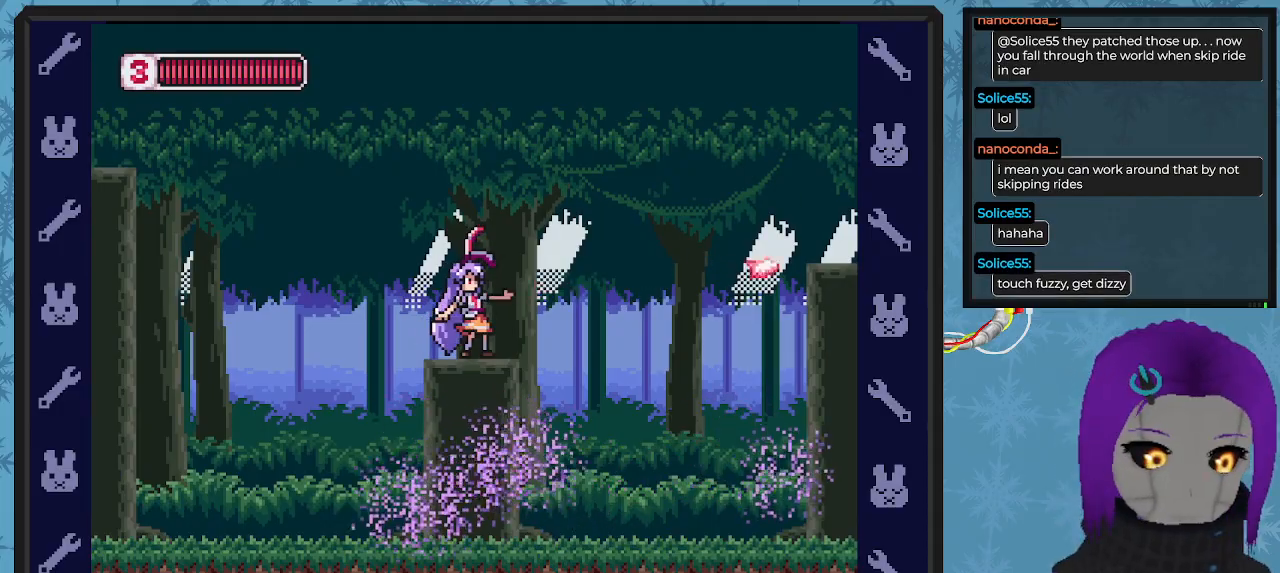
{"buttons": ["DPAD_RIGHT"], "left_stick": "center", "events": [[100, "B", "down"], [100, "DPAD_RIGHT", "down"], [167, "A", "down"], [467, "A", "up"], [467, "B", "up"]]}
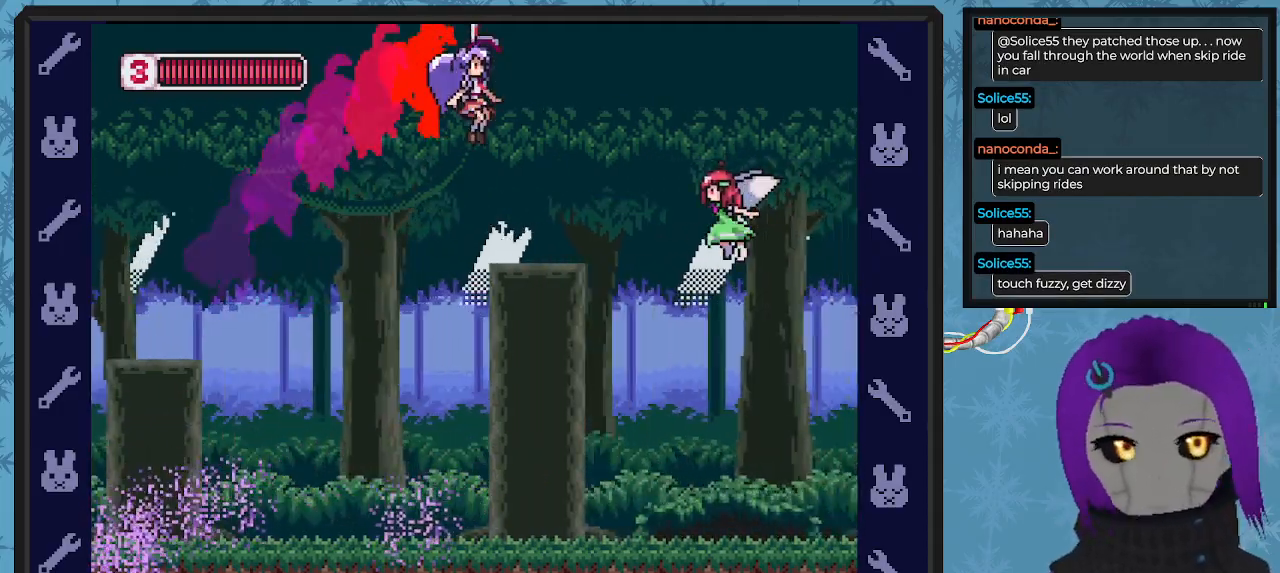
{"buttons": ["X", "DPAD_DOWN"], "left_stick": "center", "events": [[133, "DPAD_RIGHT", "up"], [333, "X", "down"], [433, "X", "up"], [500, "DPAD_DOWN", "down"], [500, "X", "down"]]}
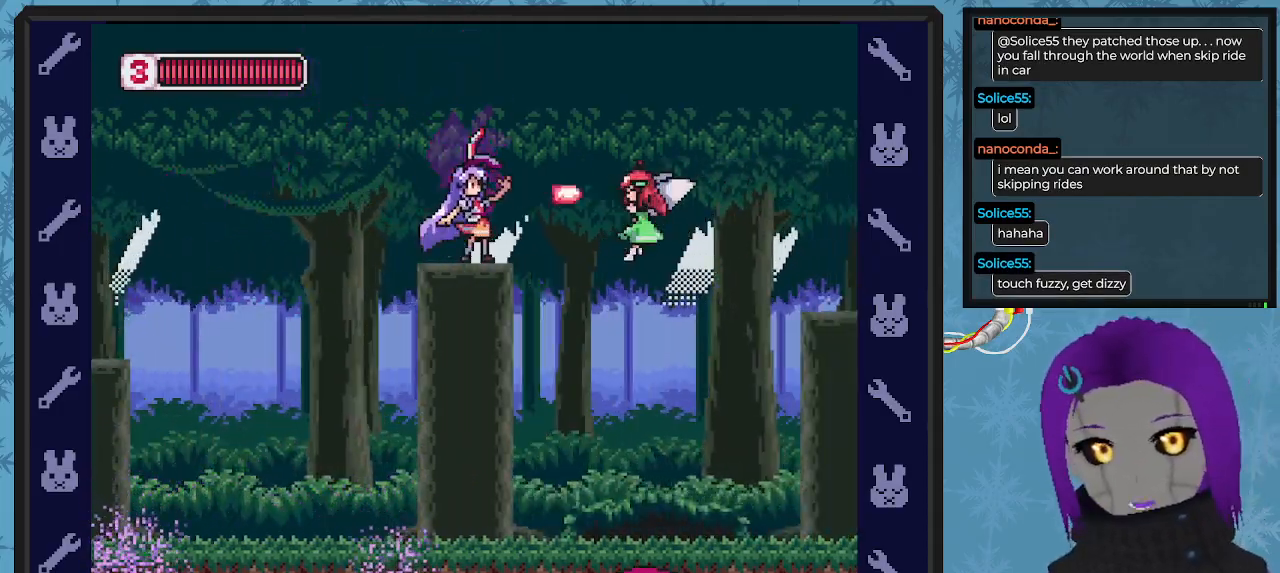
{"buttons": ["X", "DPAD_DOWN"], "left_stick": "center", "events": [[100, "X", "up"], [167, "X", "down"], [233, "X", "up"], [333, "X", "down"], [467, "X", "up"], [500, "X", "down"]]}
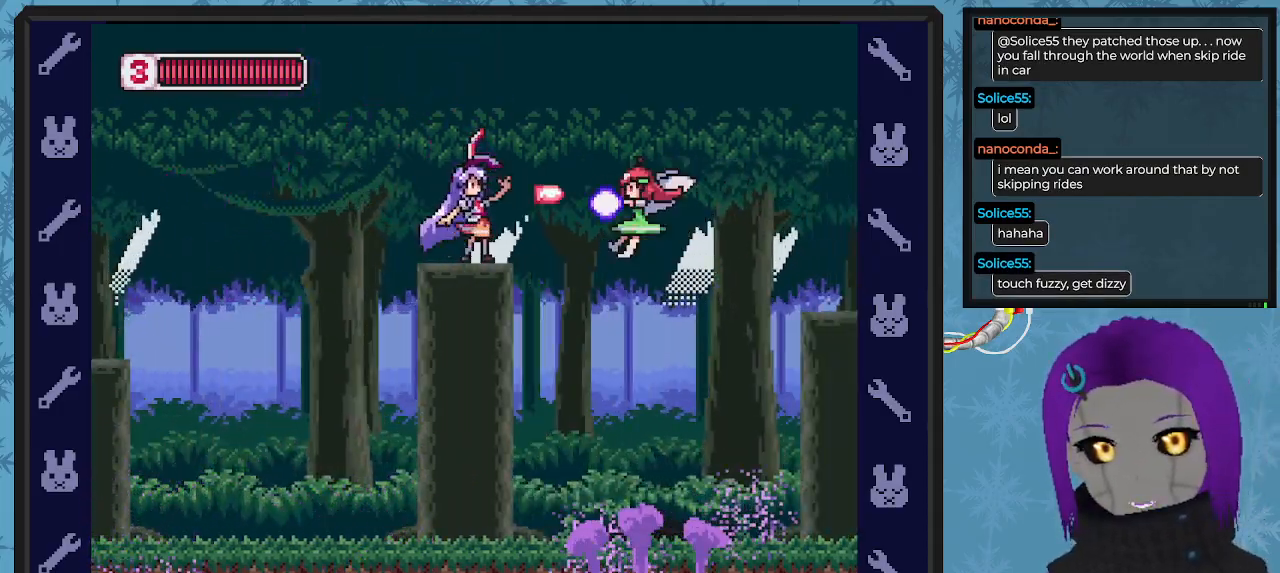
{"buttons": ["A", "DPAD_LEFT"], "left_stick": "center", "events": [[100, "X", "up"], [167, "DPAD_DOWN", "up"], [300, "DPAD_LEFT", "down"], [333, "A", "down"]]}
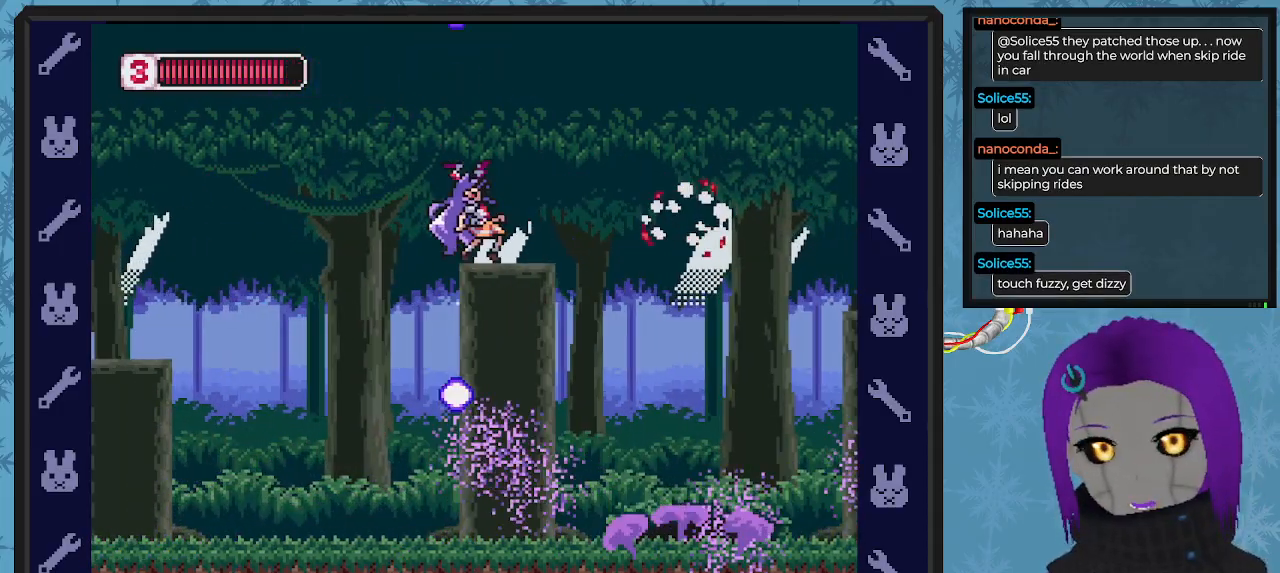
{"buttons": ["A", "DPAD_RIGHT"], "left_stick": "center", "events": [[33, "DPAD_LEFT", "up"], [67, "A", "up"], [67, "DPAD_RIGHT", "down"], [400, "A", "down"]]}
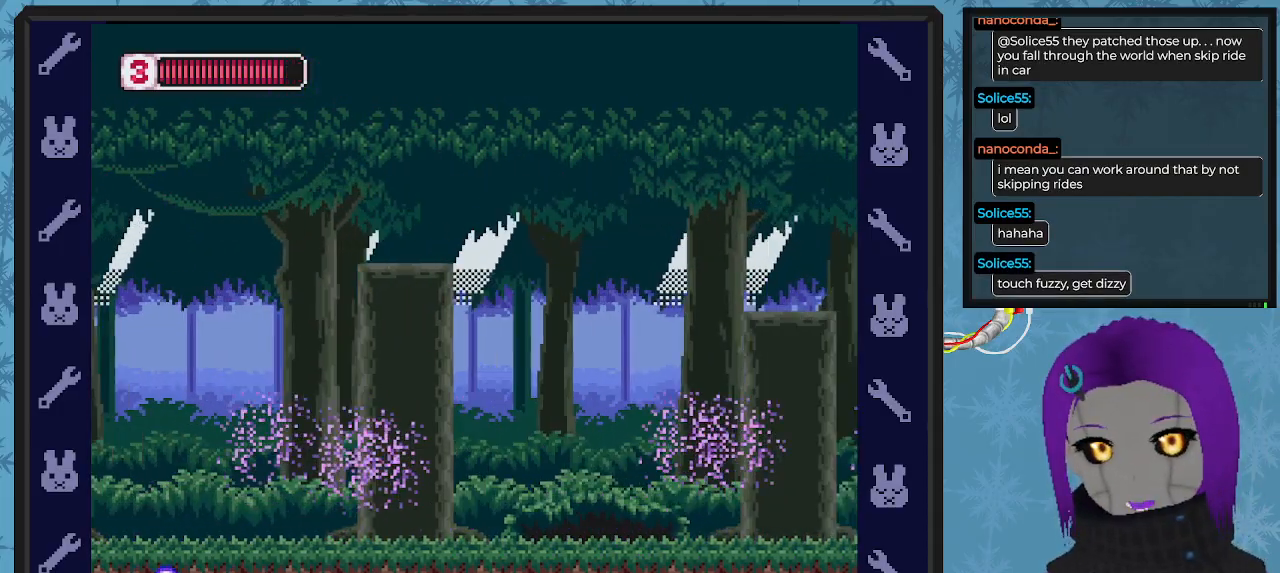
{"buttons": ["A", "B", "DPAD_DOWN", "DPAD_RIGHT"], "left_stick": "center", "events": [[33, "DPAD_DOWN", "down"], [67, "B", "down"]]}
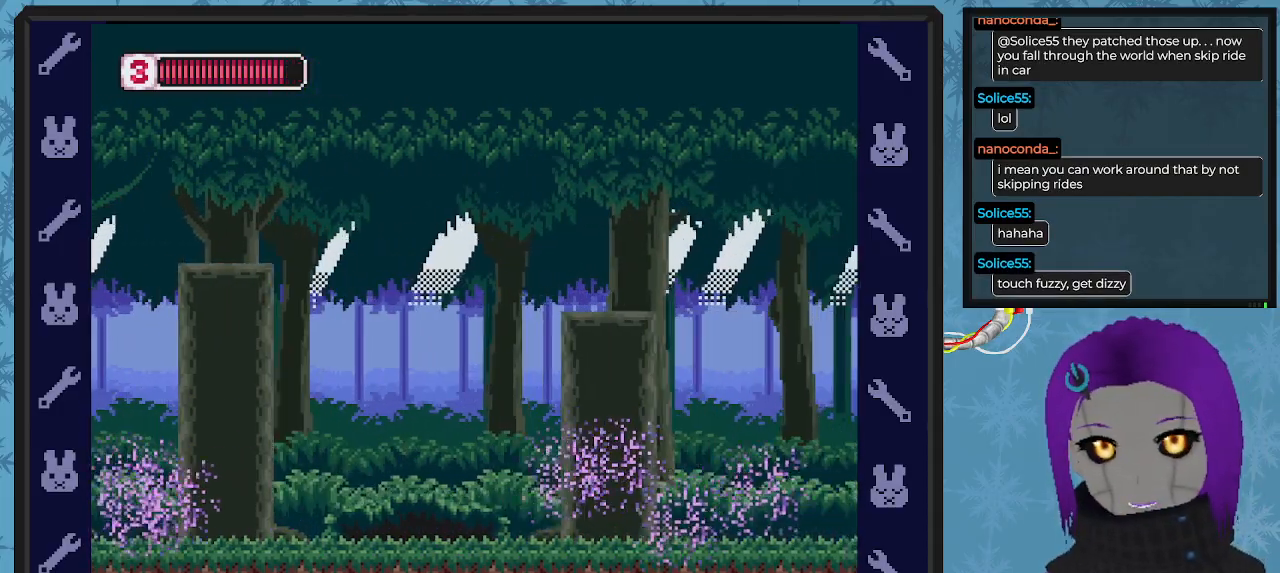
{"buttons": [], "left_stick": "center", "events": [[267, "A", "up"], [267, "B", "up"], [267, "DPAD_DOWN", "up"], [400, "DPAD_RIGHT", "up"]]}
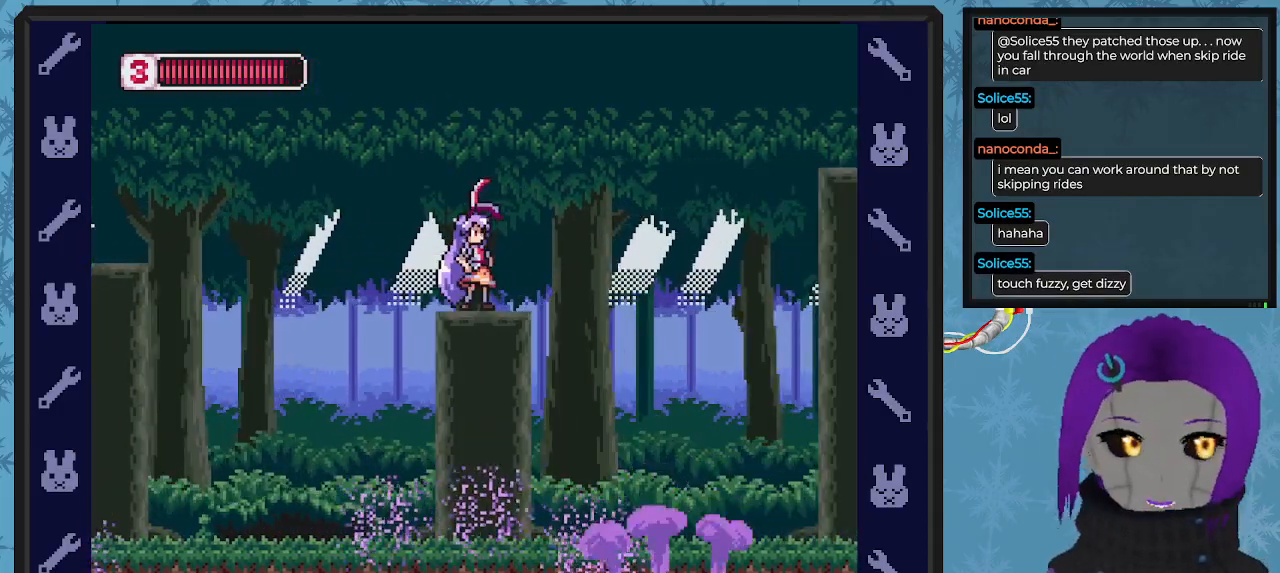
{"buttons": [], "left_stick": "center", "events": [[200, "X", "down"], [367, "X", "up"]]}
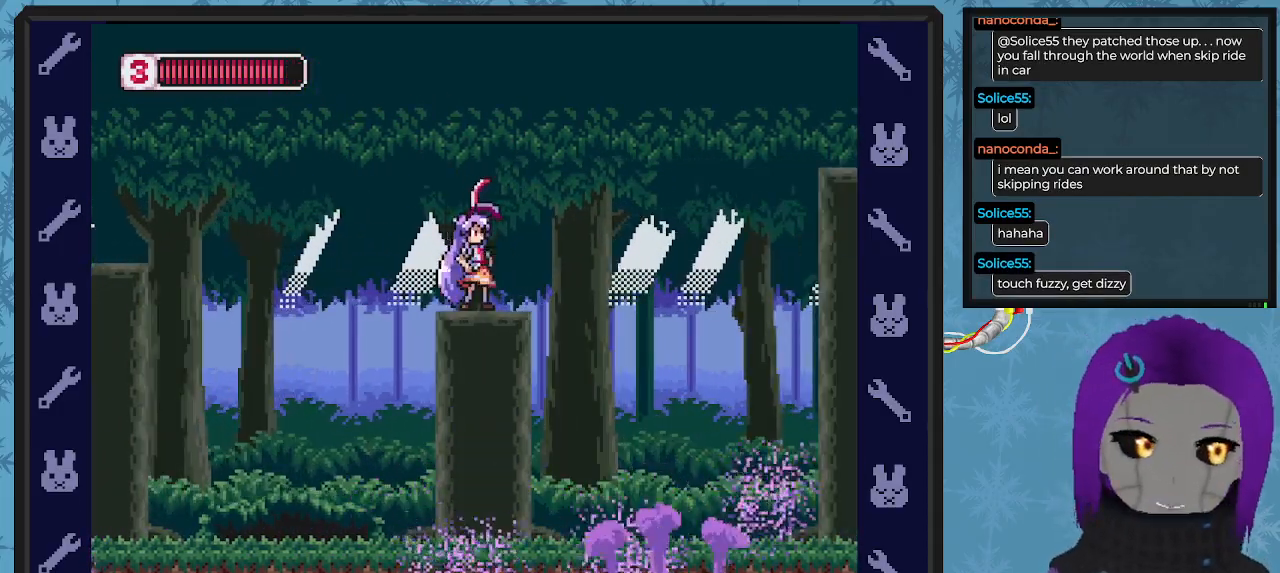
{"buttons": ["A", "B", "DPAD_RIGHT"], "left_stick": "center", "events": [[167, "DPAD_RIGHT", "down"], [233, "A", "down"], [233, "B", "down"]]}
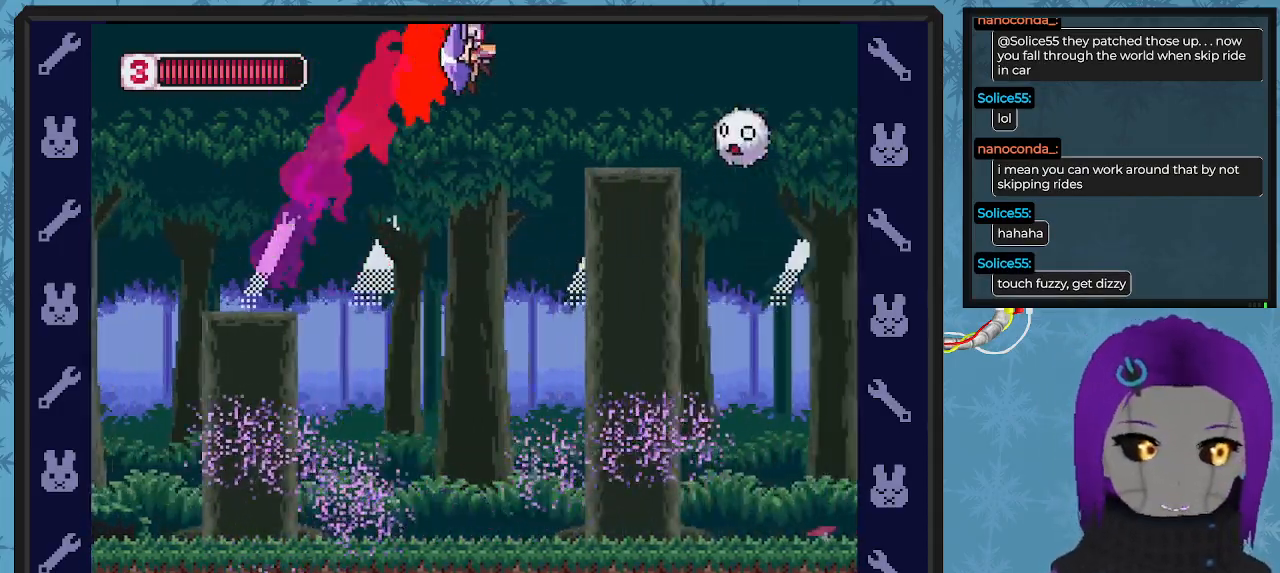
{"buttons": ["X", "DPAD_DOWN"], "left_stick": "center", "events": [[133, "A", "up"], [133, "B", "up"], [233, "DPAD_RIGHT", "up"], [333, "X", "down"], [400, "DPAD_DOWN", "down"], [400, "X", "up"], [467, "X", "down"]]}
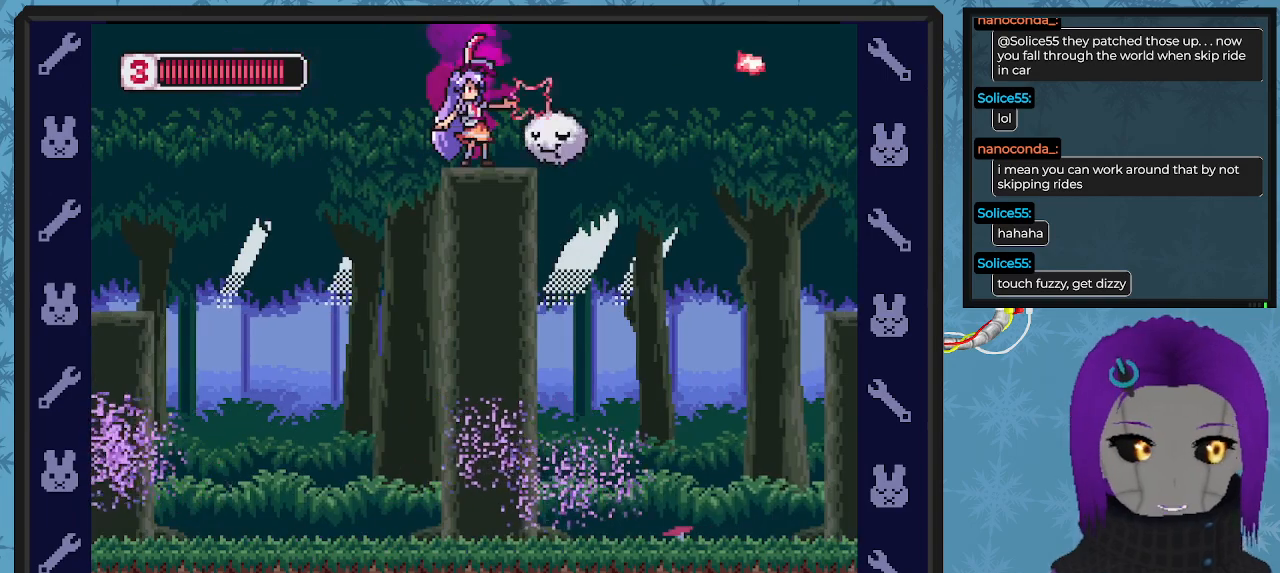
{"buttons": ["X", "DPAD_DOWN"], "left_stick": "center", "events": [[67, "X", "up"], [133, "X", "down"], [233, "X", "up"], [300, "X", "down"], [367, "X", "up"], [467, "X", "down"]]}
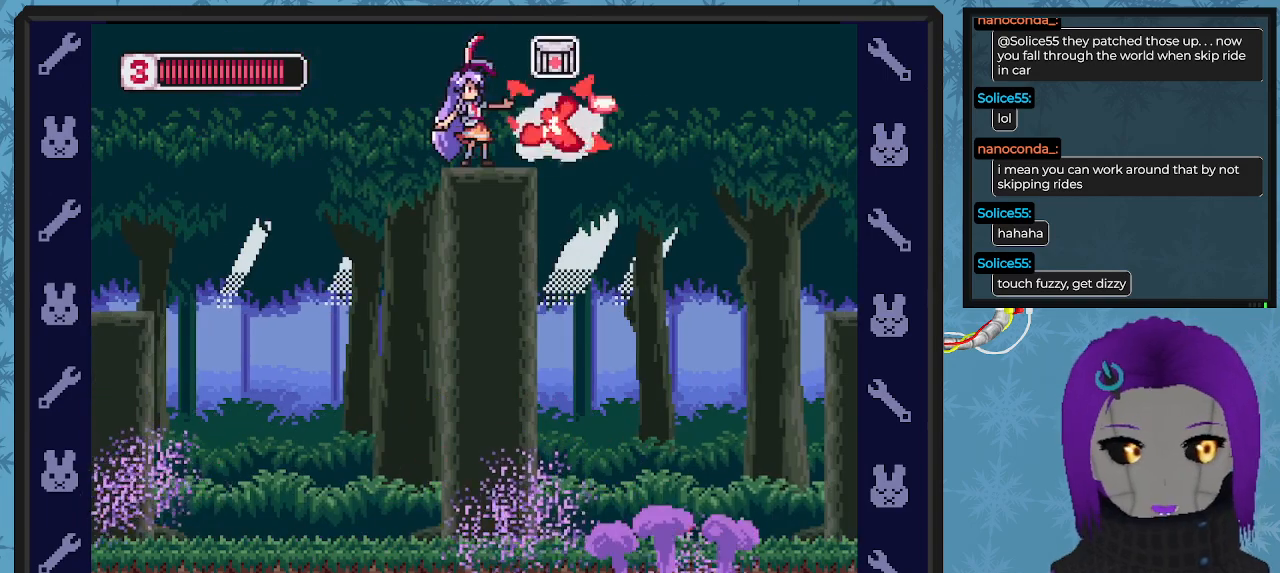
{"buttons": [], "left_stick": "center", "events": [[33, "X", "up"], [133, "DPAD_DOWN", "up"], [300, "DPAD_RIGHT", "down"], [467, "DPAD_RIGHT", "up"]]}
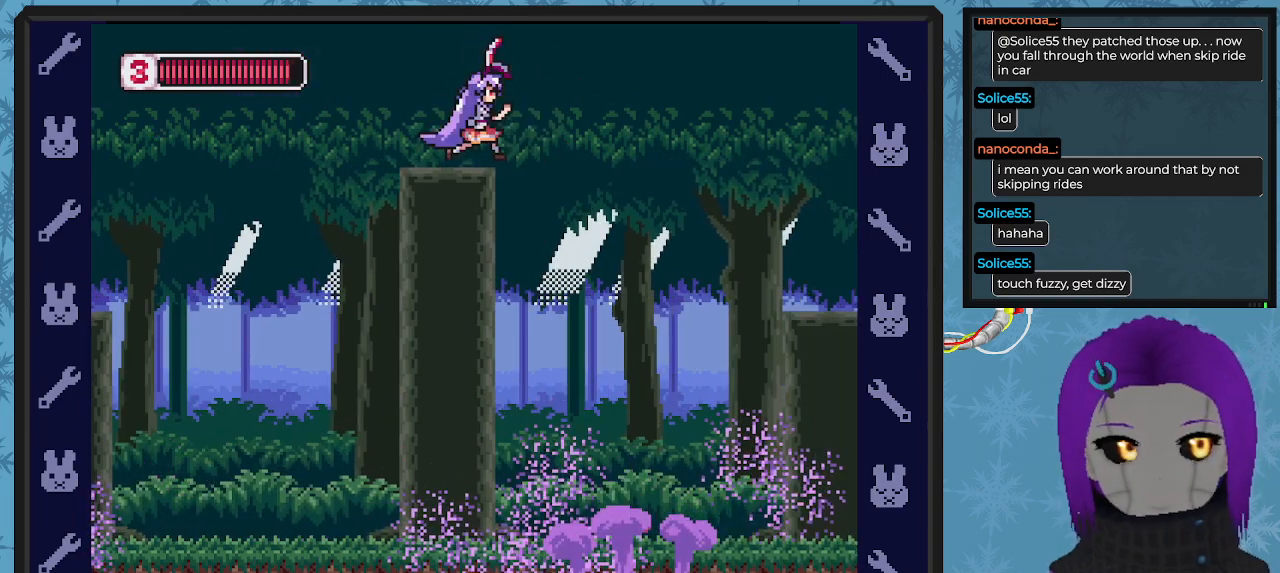
{"buttons": [], "left_stick": "center", "events": []}
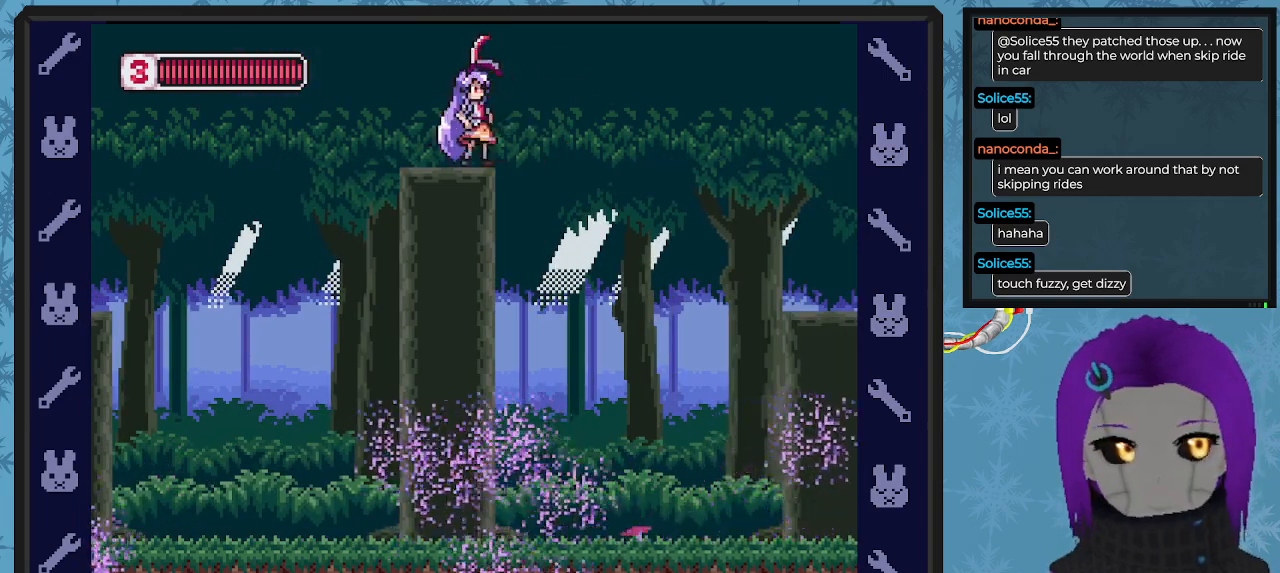
{"buttons": ["A", "B", "DPAD_RIGHT"], "left_stick": "center", "events": [[433, "B", "down"], [433, "DPAD_RIGHT", "down"], [467, "A", "down"]]}
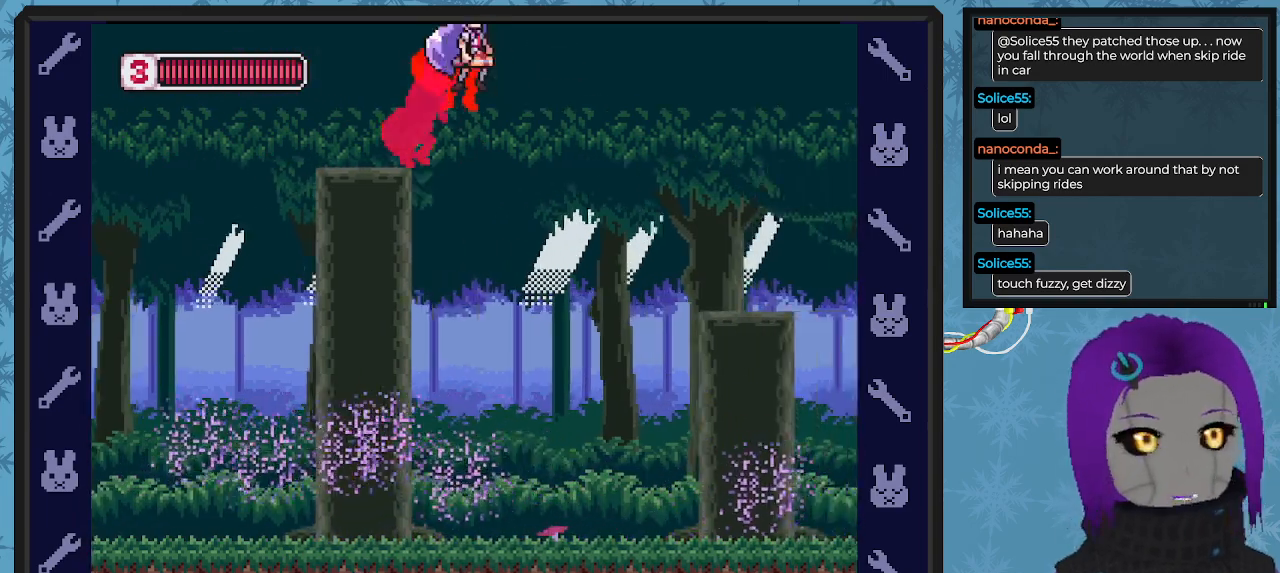
{"buttons": [], "left_stick": "center", "events": [[200, "A", "up"], [267, "B", "up"], [433, "DPAD_RIGHT", "up"]]}
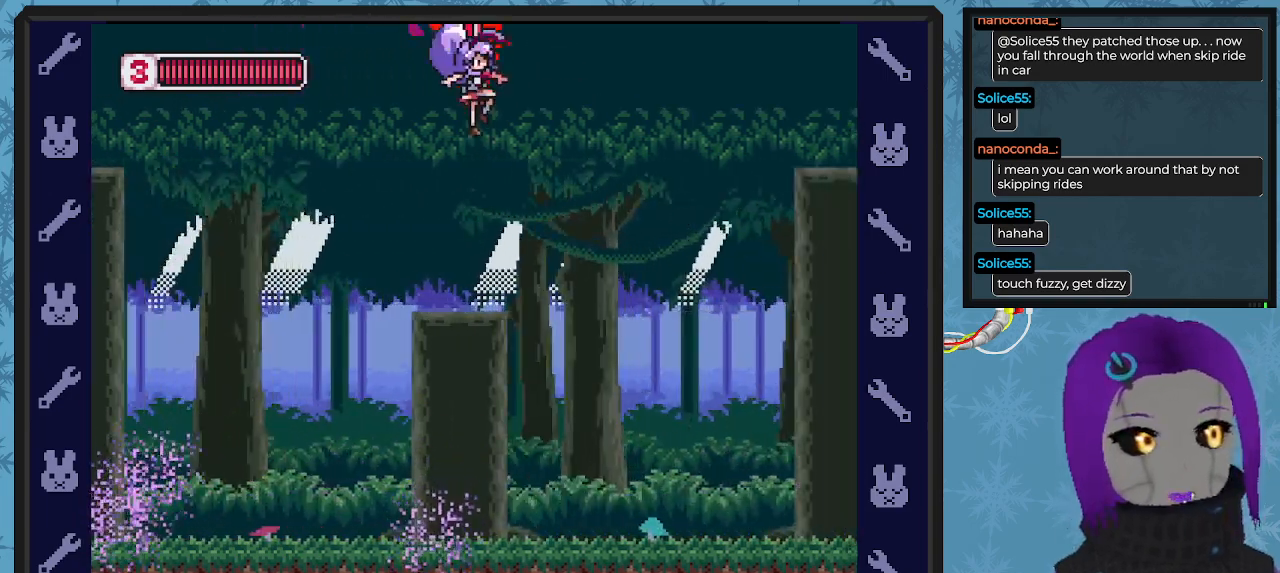
{"buttons": [], "left_stick": "center", "events": []}
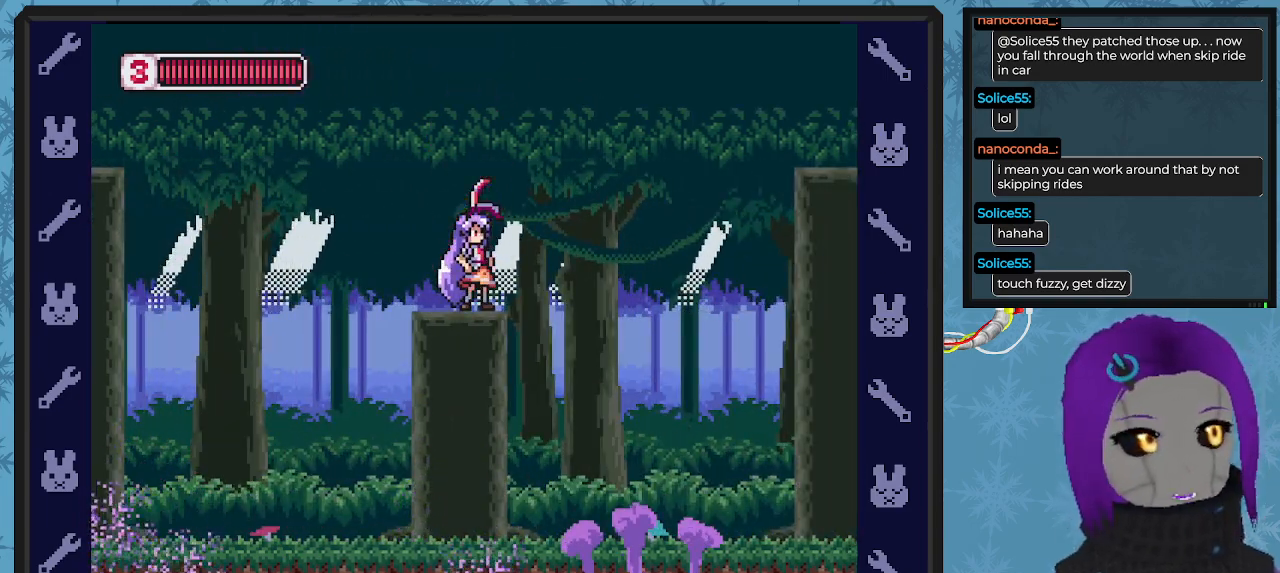
{"buttons": [], "left_stick": "center", "events": []}
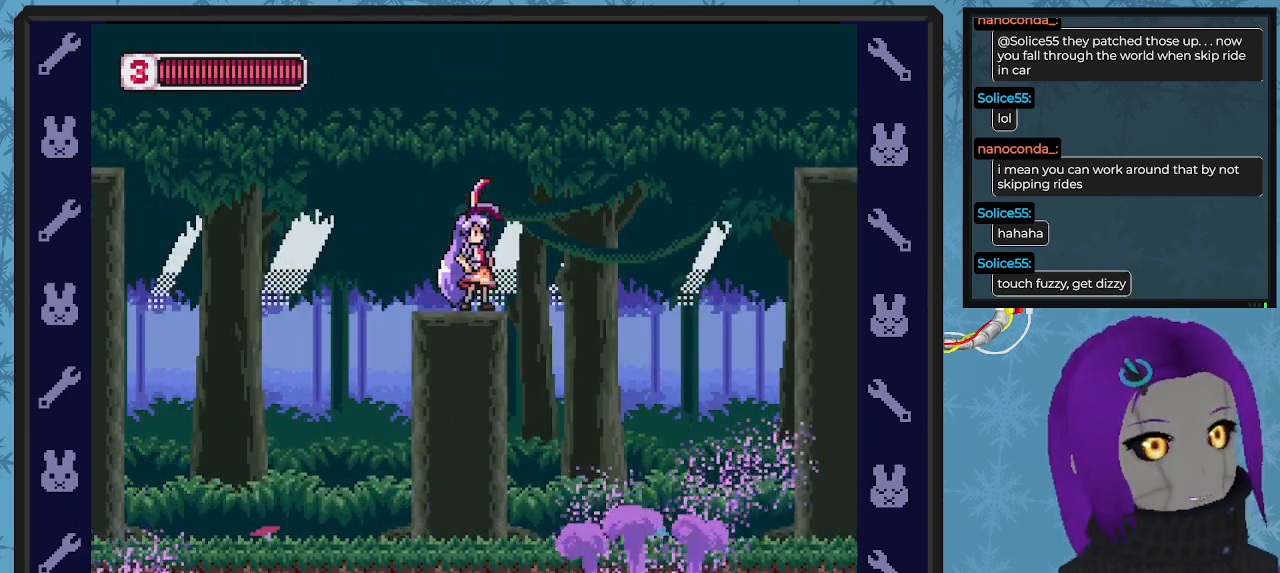
{"buttons": ["DPAD_UP"], "left_stick": "center", "events": [[333, "DPAD_UP", "down"], [333, "X", "down"], [433, "X", "up"]]}
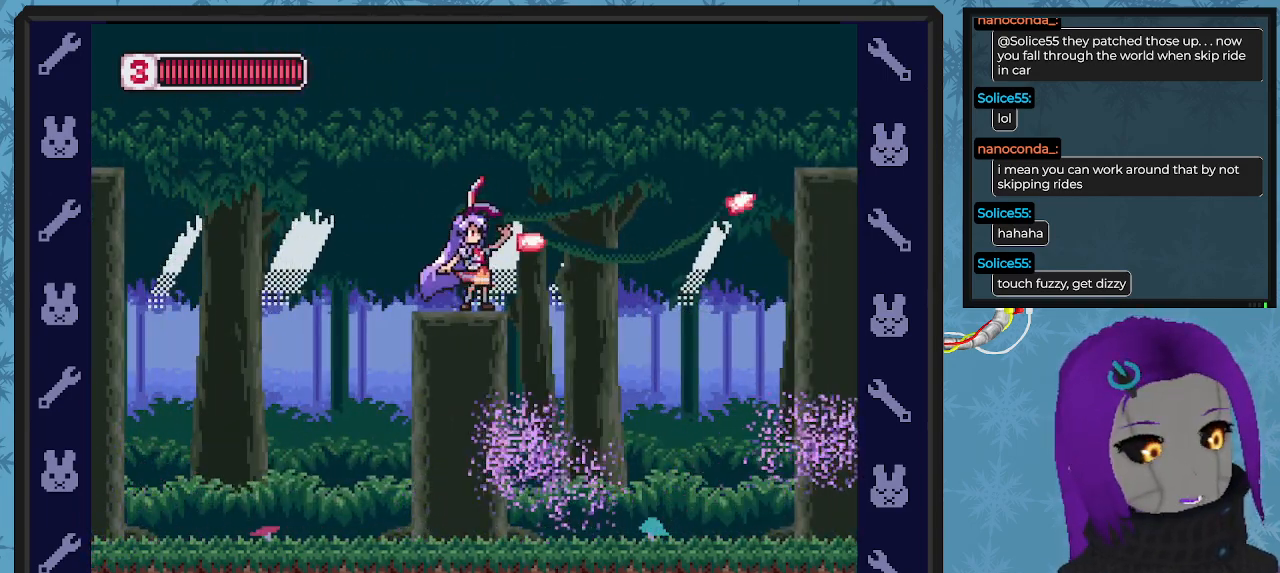
{"buttons": ["DPAD_UP"], "left_stick": "center", "events": [[33, "X", "down"], [100, "X", "up"], [200, "X", "down"], [267, "X", "up"], [333, "X", "down"], [467, "X", "up"]]}
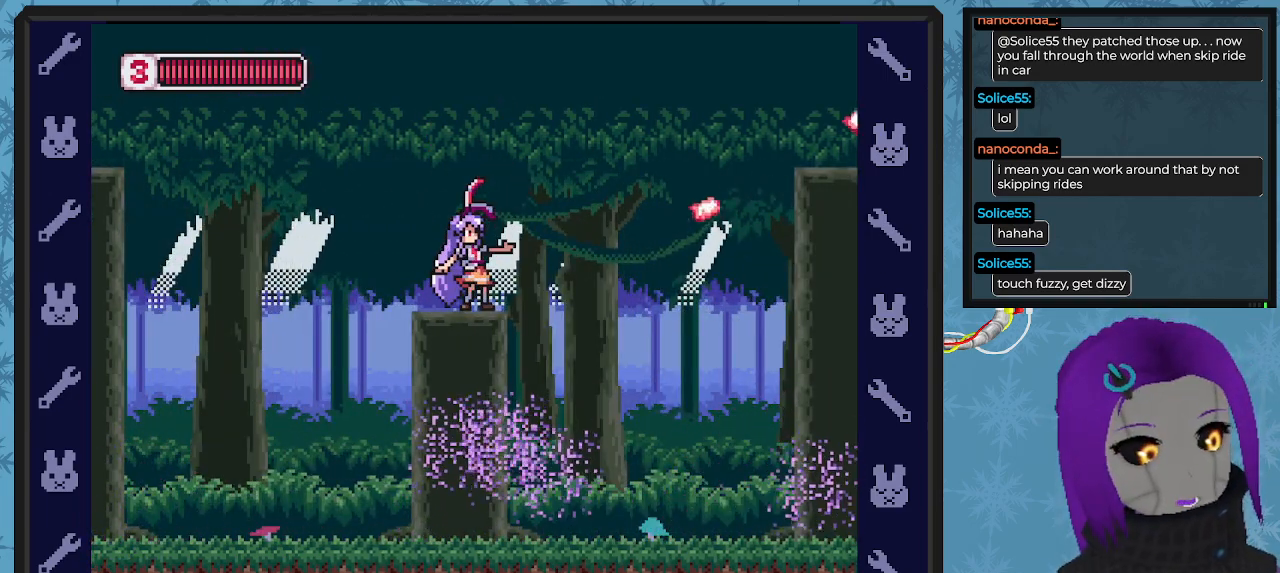
{"buttons": ["B", "DPAD_RIGHT"], "left_stick": "center", "events": [[33, "X", "down"], [100, "X", "up"], [167, "X", "down"], [300, "X", "up"], [333, "DPAD_UP", "up"], [467, "DPAD_RIGHT", "down"], [500, "B", "down"]]}
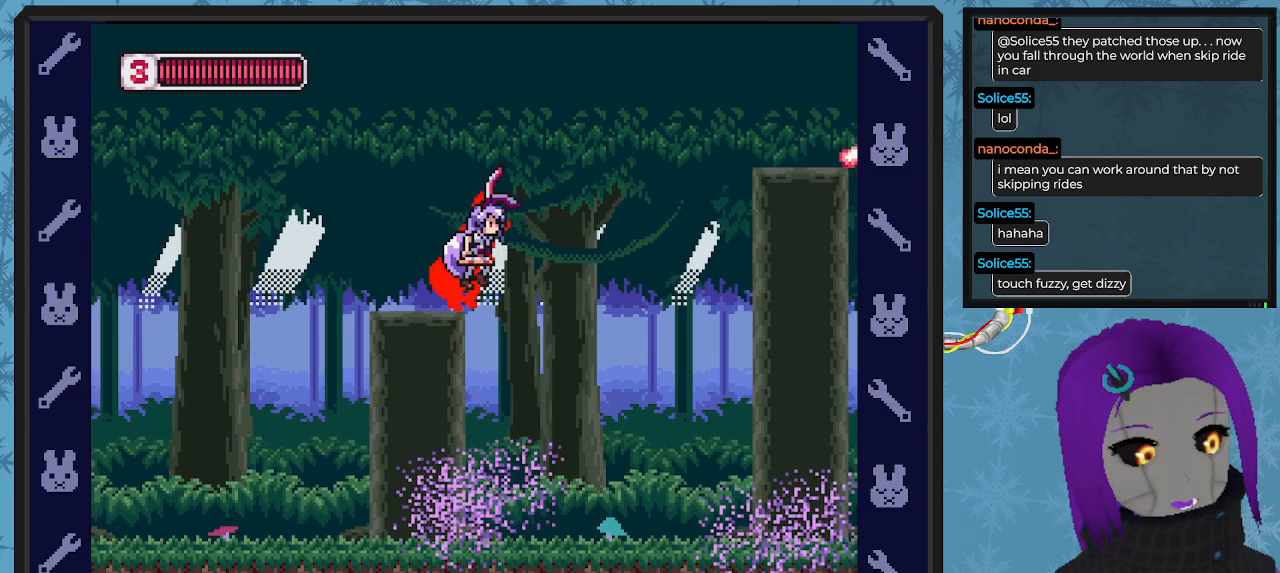
{"buttons": [], "left_stick": "center", "events": [[33, "A", "down"], [300, "A", "up"], [367, "B", "up"], [500, "DPAD_RIGHT", "up"]]}
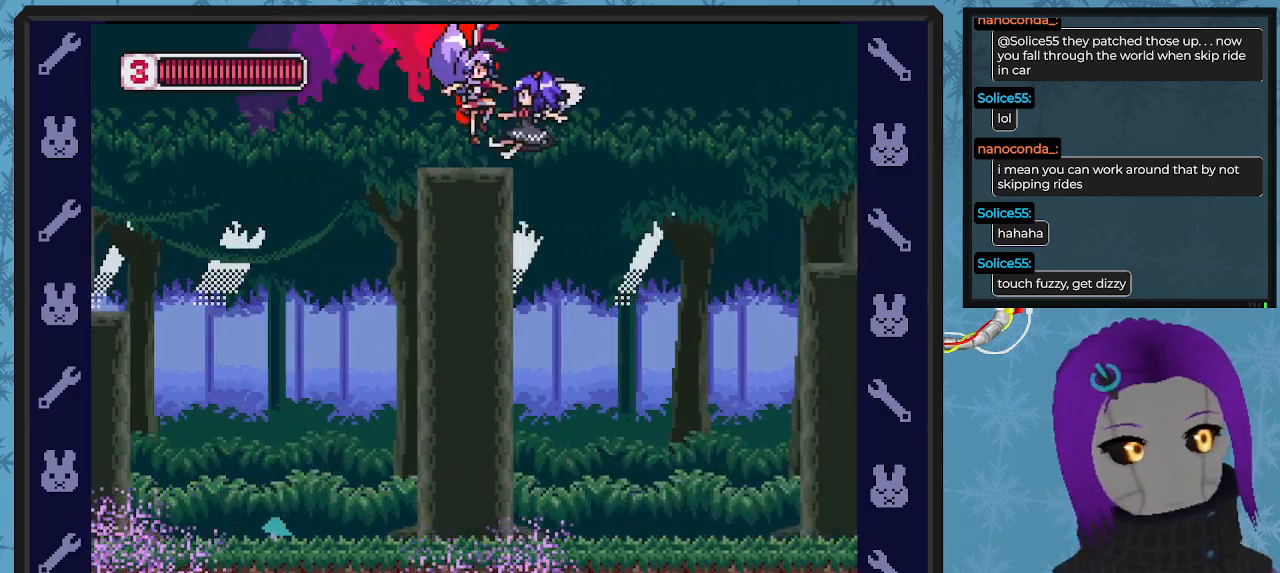
{"buttons": ["X"], "left_stick": "center", "events": [[33, "X", "down"], [133, "X", "up"], [200, "X", "down"], [267, "X", "up"], [333, "X", "down"], [433, "X", "up"], [500, "X", "down"]]}
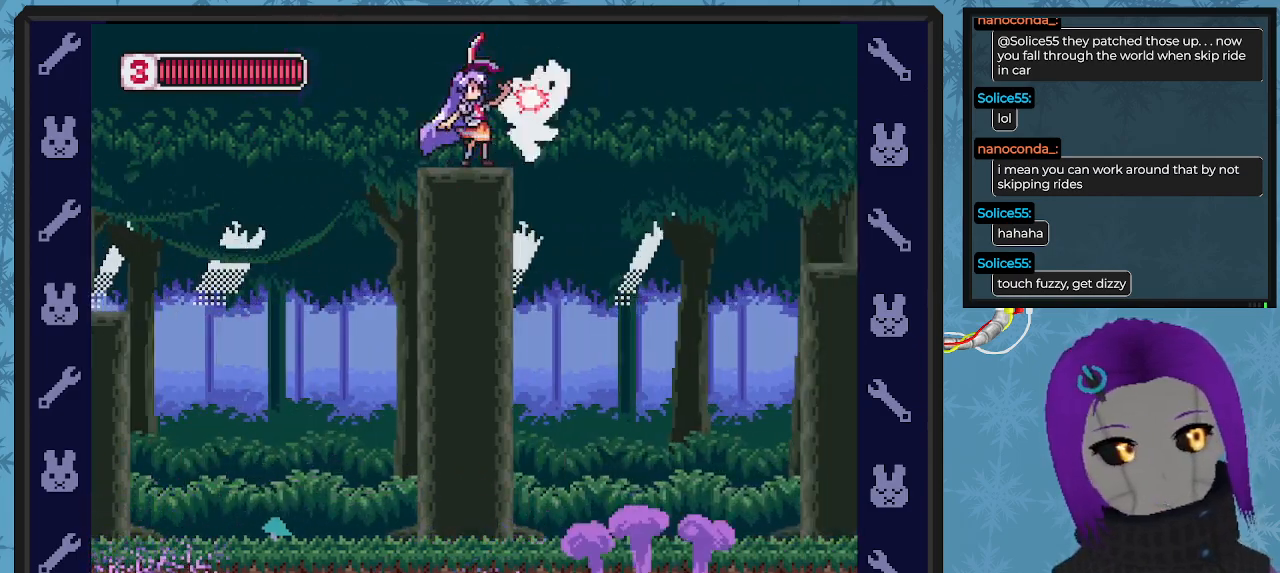
{"buttons": ["X"], "left_stick": "center", "events": [[100, "X", "up"], [167, "X", "down"], [233, "X", "up"], [300, "X", "down"], [400, "X", "up"], [467, "X", "down"]]}
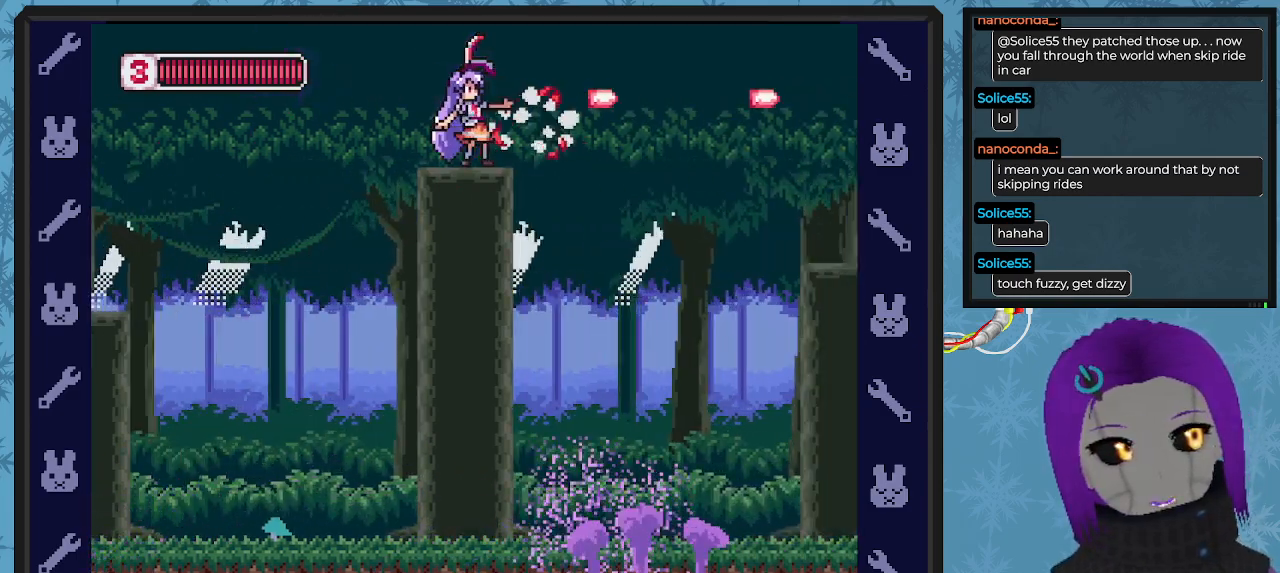
{"buttons": ["B", "DPAD_RIGHT"], "left_stick": "center", "events": [[67, "X", "up"], [267, "DPAD_RIGHT", "down"], [300, "B", "down"], [333, "A", "down"], [500, "A", "up"]]}
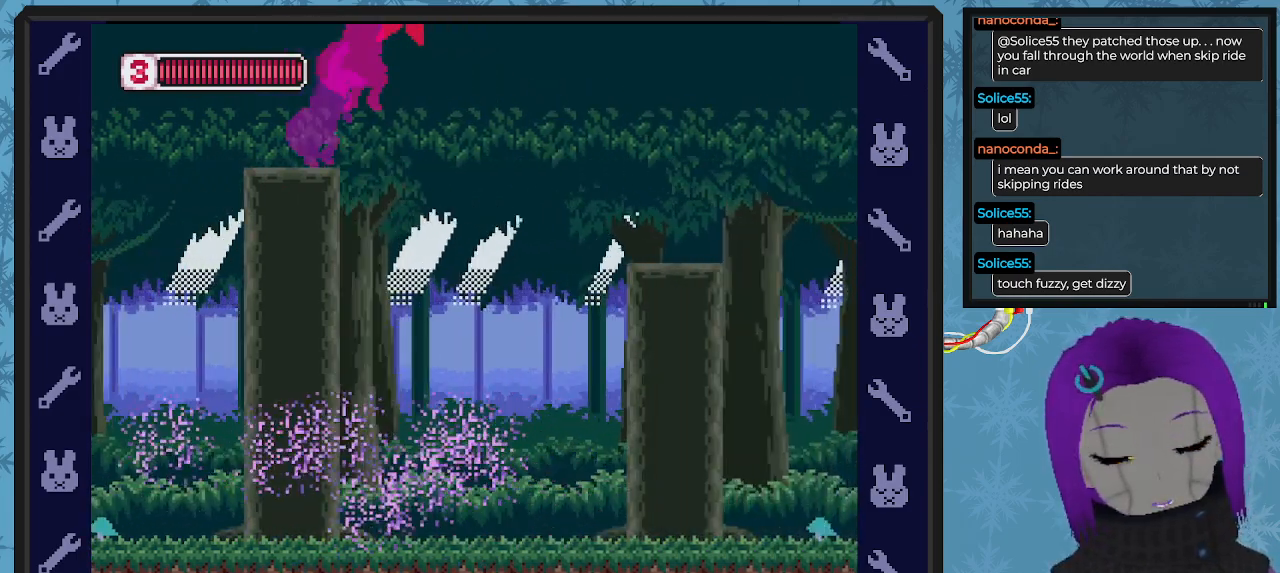
{"buttons": [], "left_stick": "center", "events": [[33, "B", "up"], [333, "DPAD_RIGHT", "up"]]}
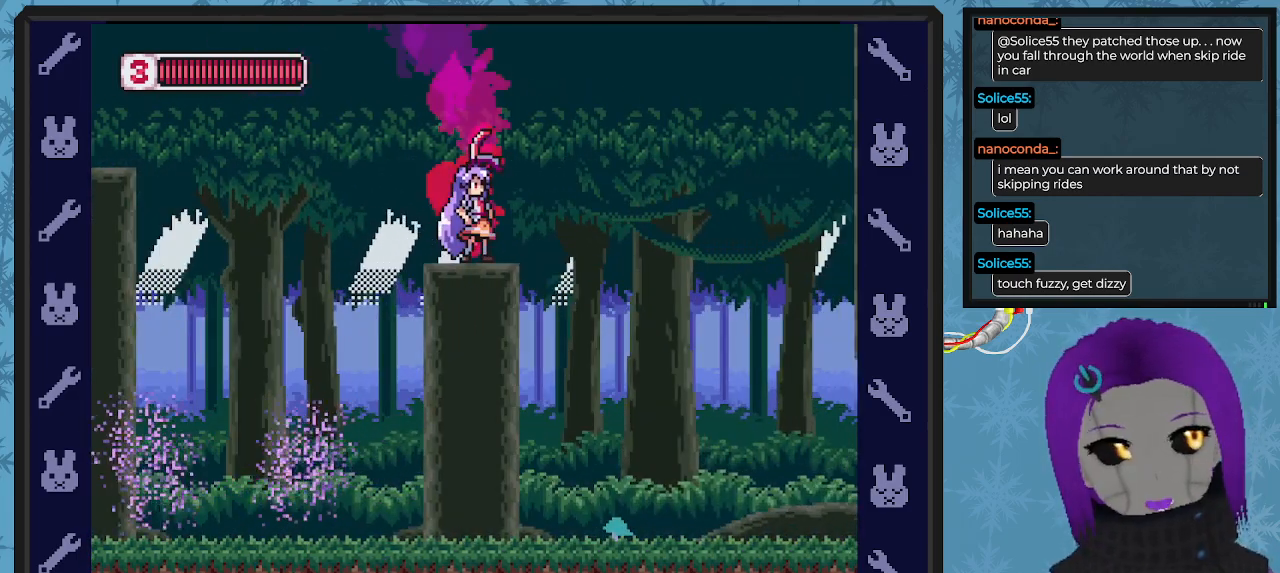
{"buttons": [], "left_stick": "center", "events": []}
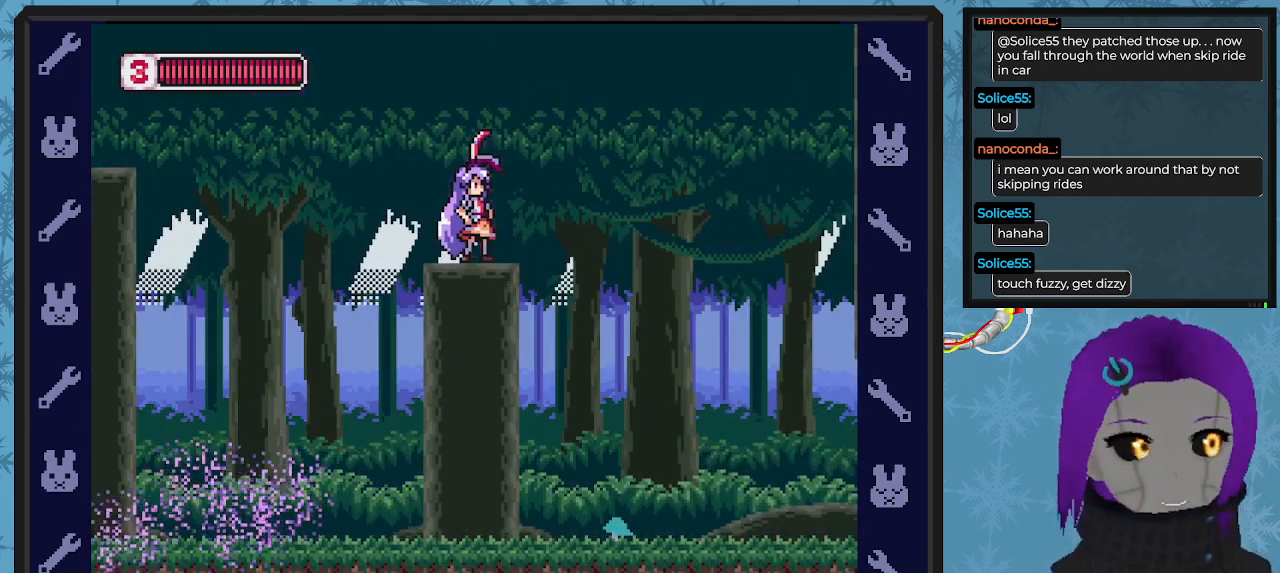
{"buttons": [], "left_stick": "center", "events": []}
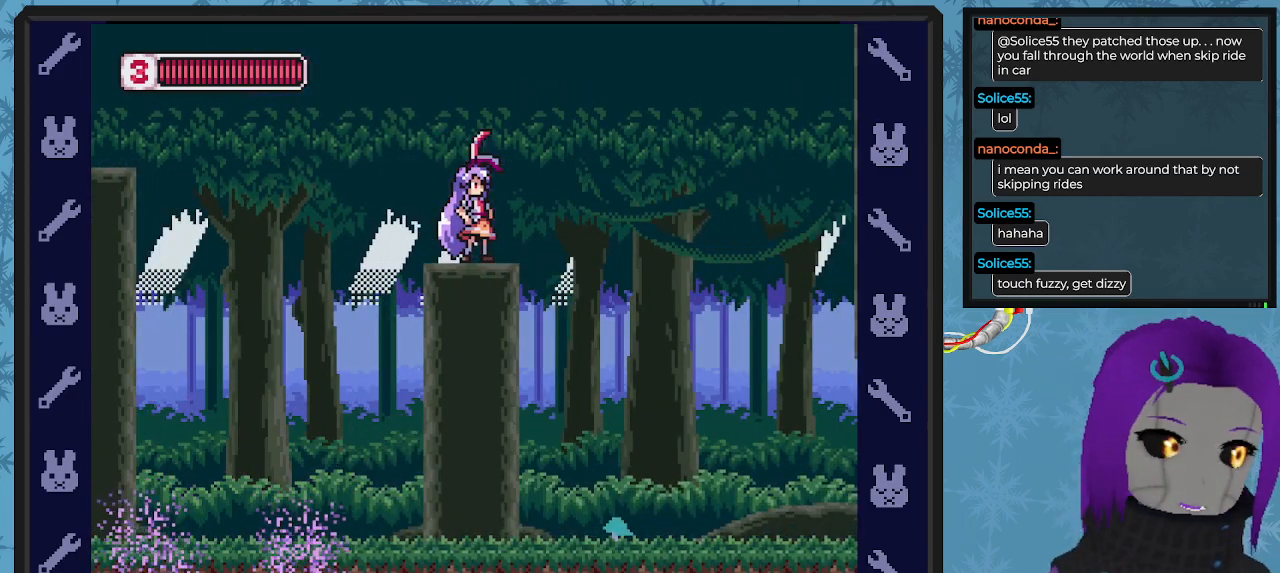
{"buttons": [], "left_stick": "center", "events": [[233, "DPAD_RIGHT", "down"], [300, "DPAD_RIGHT", "up"]]}